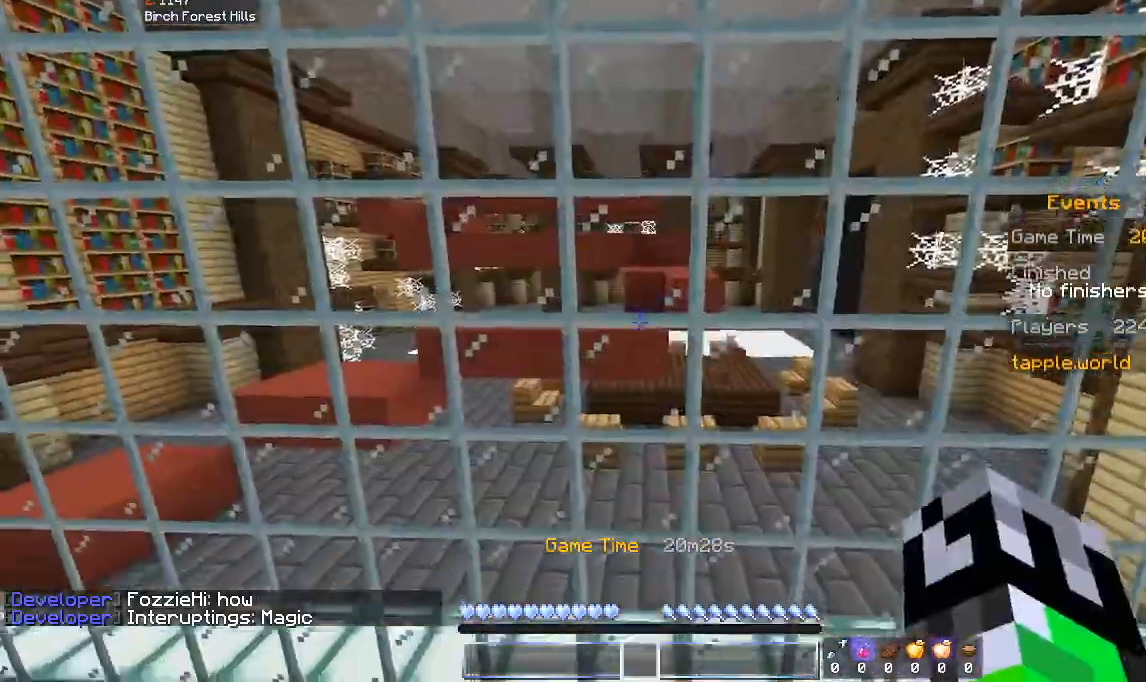
Gameplay with keyboard and mouse; each line is a JSON object with the keys and mouse buttons held at the frame after it. "events" lists presses ("down") and releases ("up") of "a", "d", "s", "space", "w", "mouse_left" and "mouse_right" between this image and that frame as [ms after this image, input, new state], when the widget could be followed in between. "mouse_left", "mouse_right" = the "left", "right" buttons of the "mouse" list. No other keys are recorded. Fast repeated clicks can show as one long hold. Mouse movement is not recorded.
{"keys": ["w"], "mouse": [], "events": [[100, "space", "down"], [100, "w", "down"], [267, "space", "up"]]}
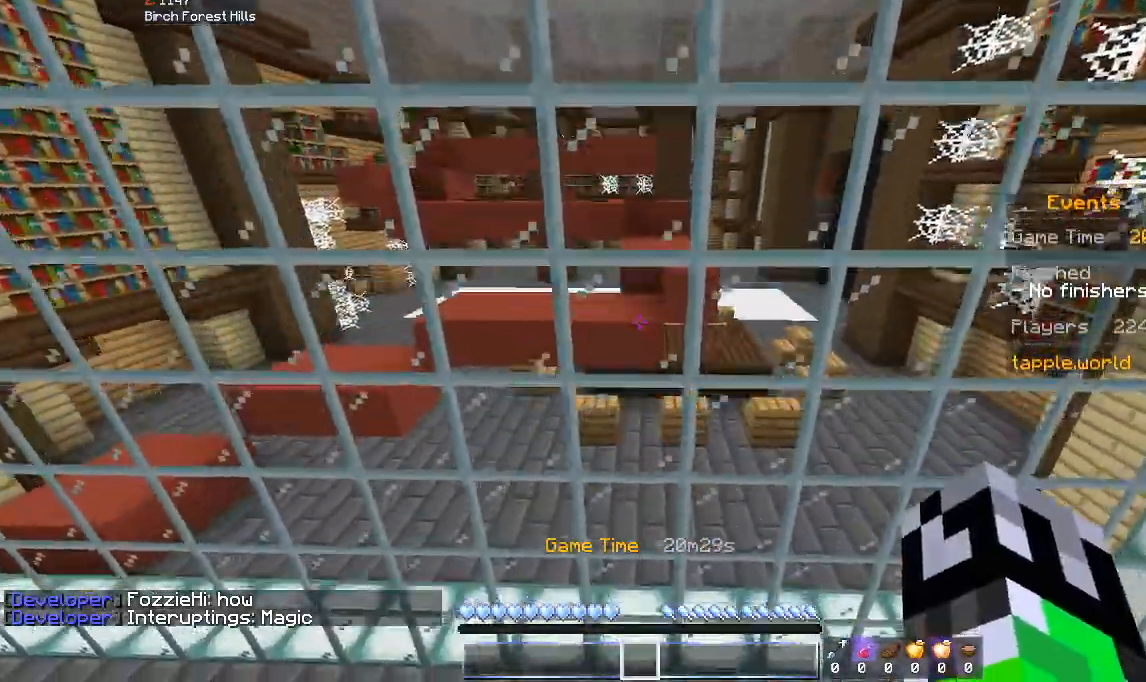
{"keys": ["w"], "mouse": [], "events": []}
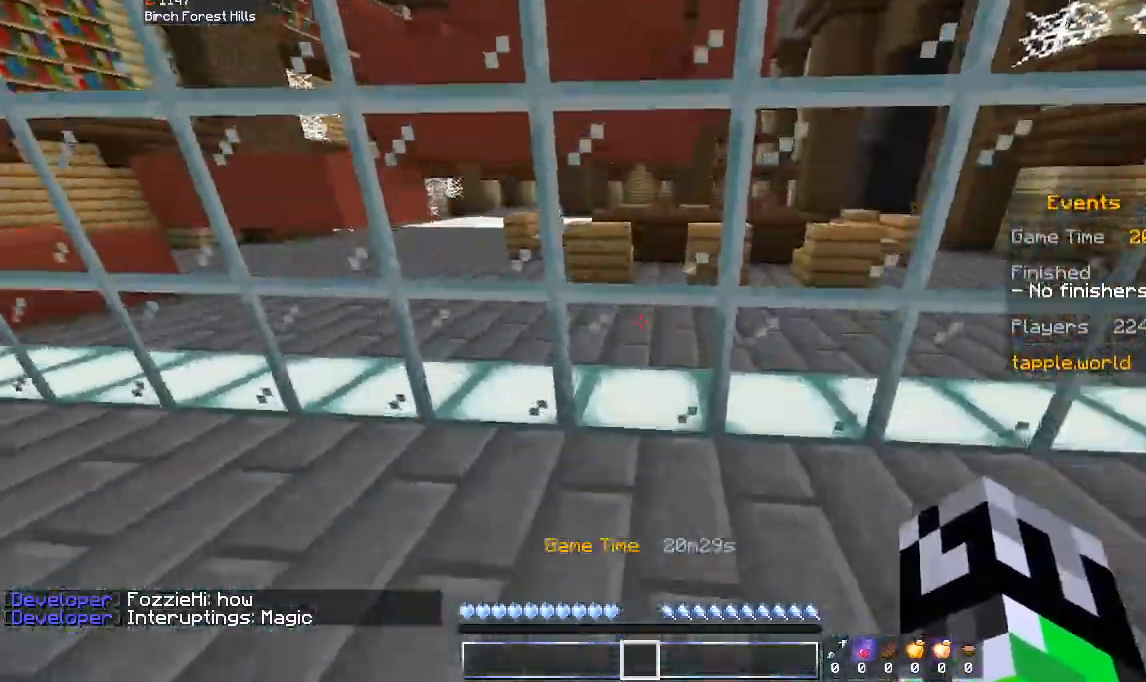
{"keys": ["space", "w"], "mouse": [], "events": [[100, "a", "down"], [233, "a", "up"], [433, "space", "down"]]}
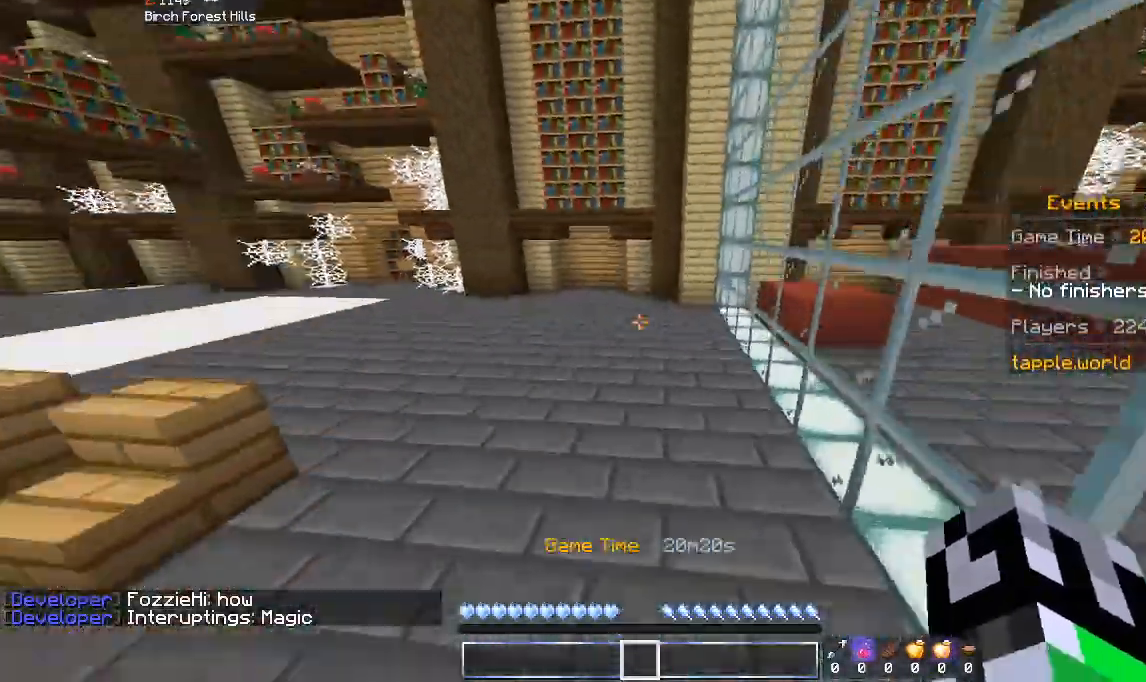
{"keys": ["w"], "mouse": [], "events": [[200, "space", "up"]]}
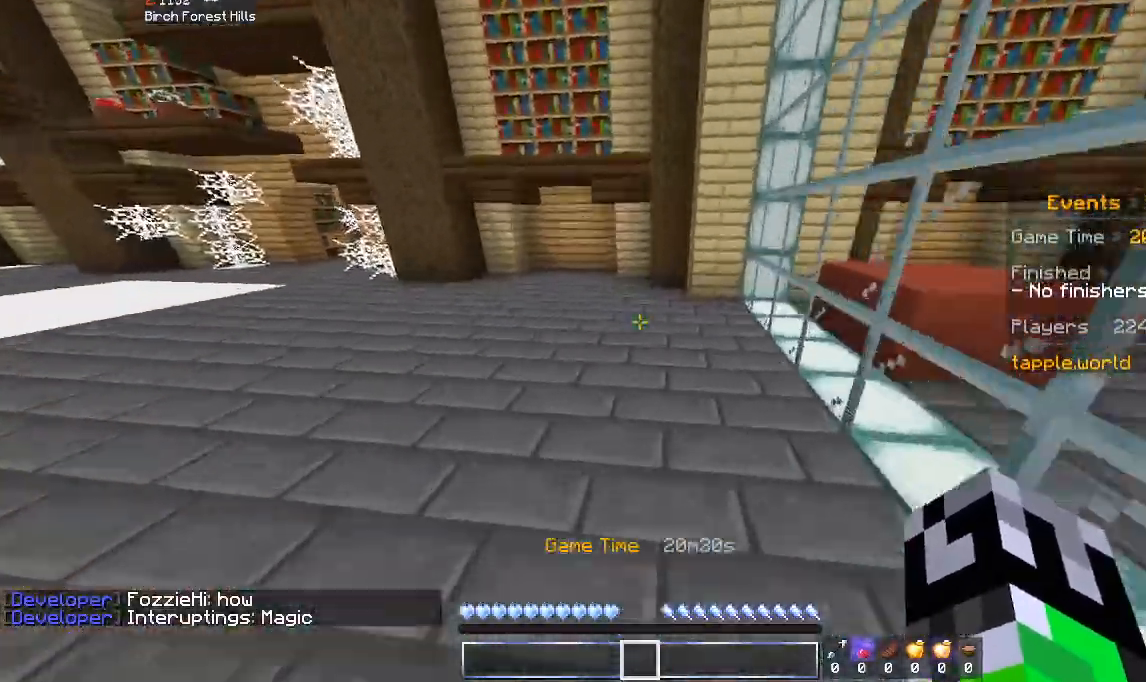
{"keys": ["a", "w"], "mouse": [], "events": [[267, "a", "down"]]}
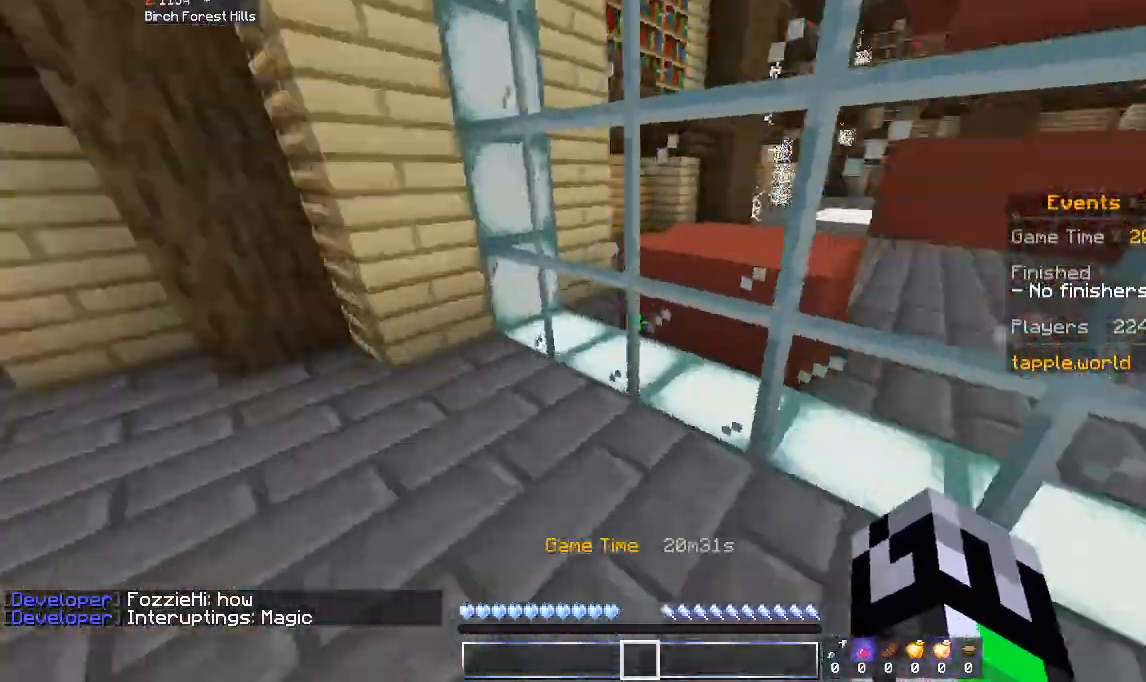
{"keys": ["a", "space"], "mouse": [], "events": [[333, "w", "up"], [433, "space", "down"]]}
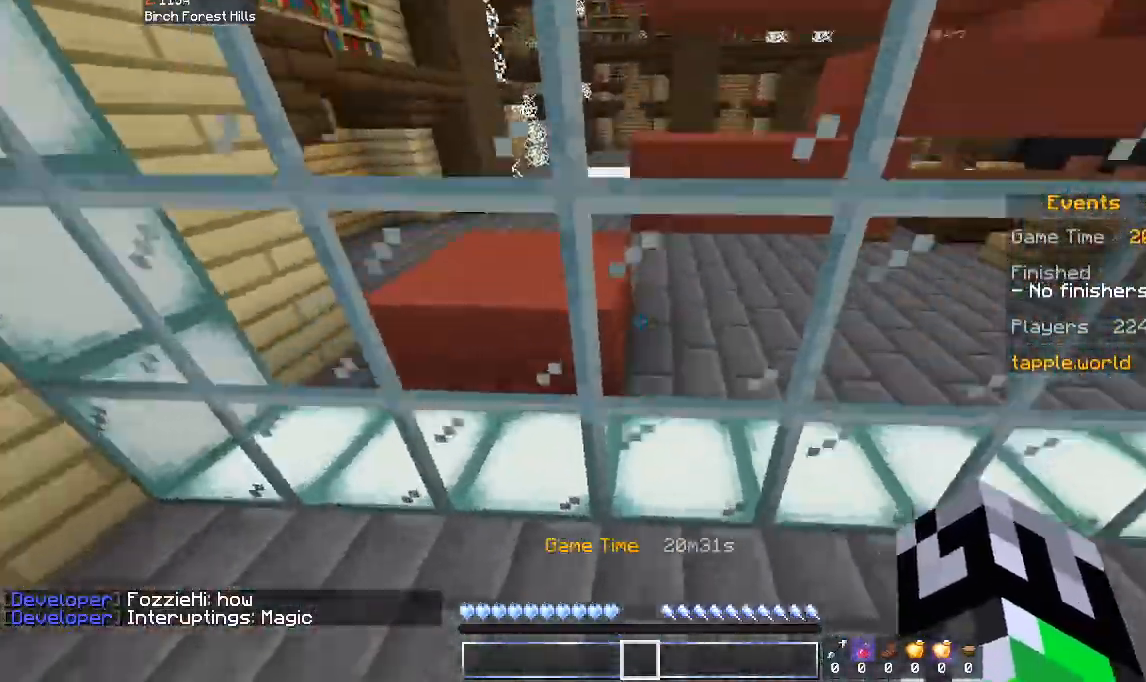
{"keys": ["d", "s"], "mouse": [], "events": [[100, "space", "up"], [300, "s", "down"], [433, "a", "up"], [433, "d", "down"]]}
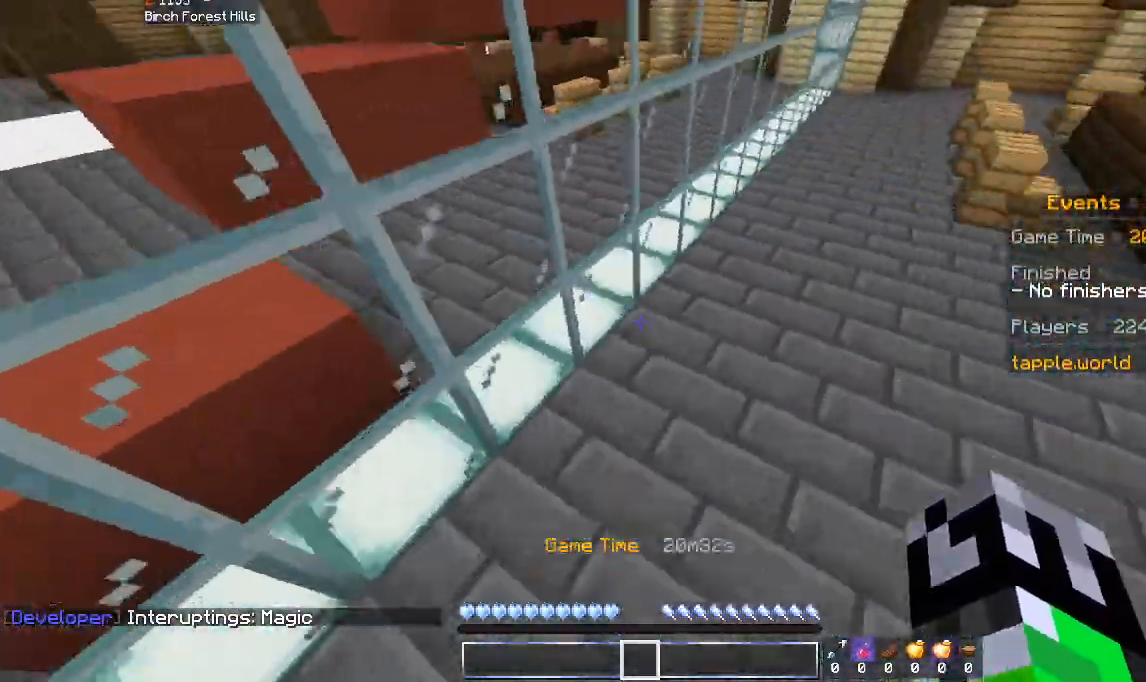
{"keys": ["d", "w"], "mouse": [], "events": [[200, "s", "up"], [233, "w", "down"]]}
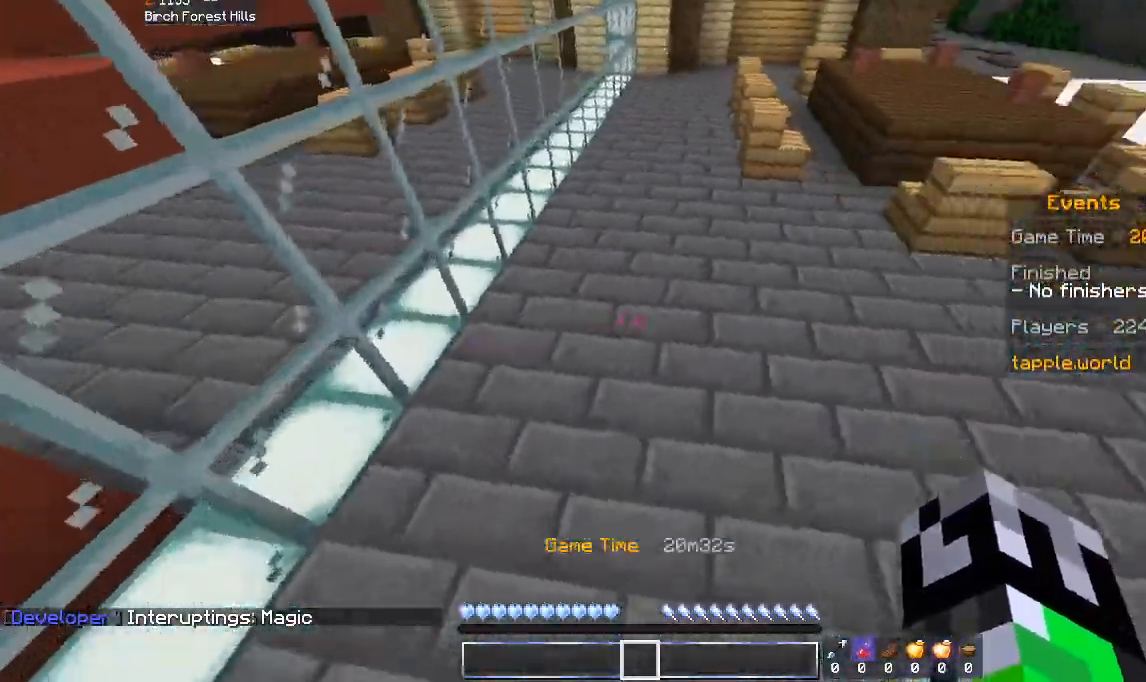
{"keys": ["d", "w"], "mouse": [], "events": []}
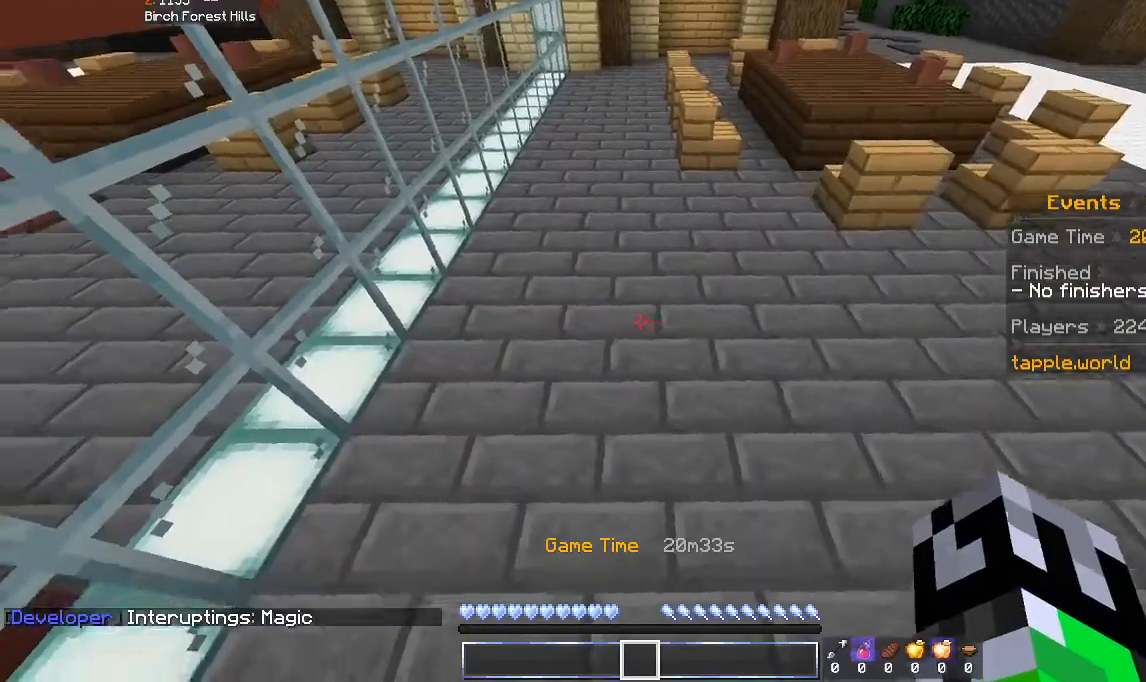
{"keys": ["d"], "mouse": [], "events": [[33, "space", "down"], [233, "space", "up"], [333, "w", "up"]]}
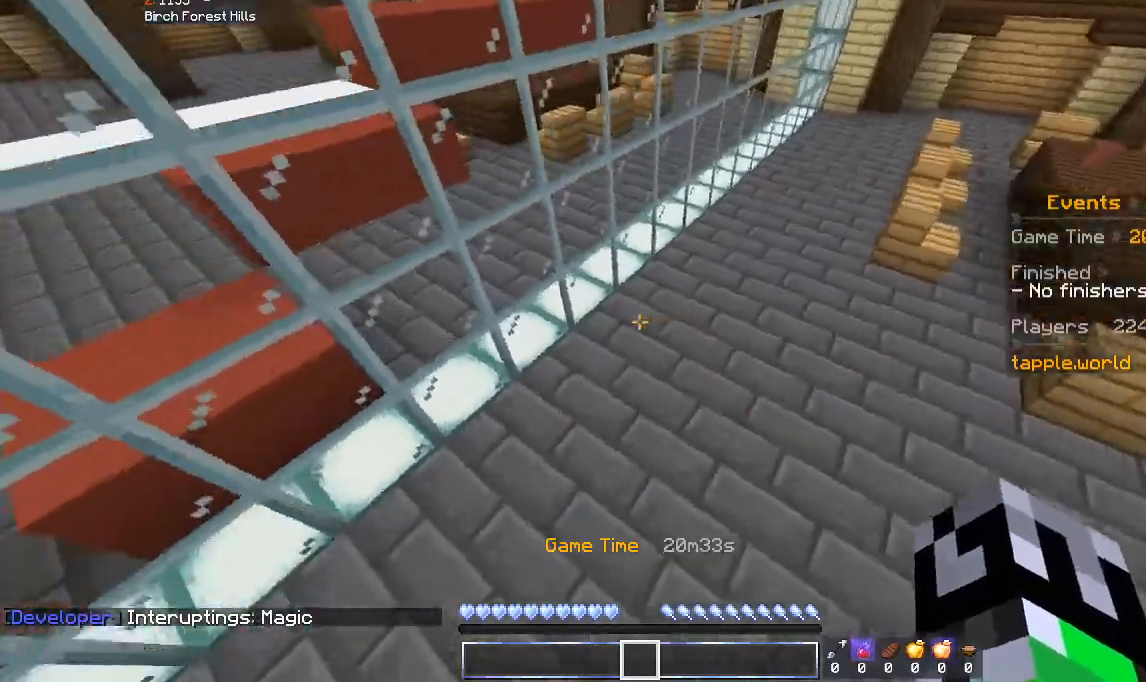
{"keys": ["w"], "mouse": [], "events": [[400, "w", "down"], [500, "d", "up"]]}
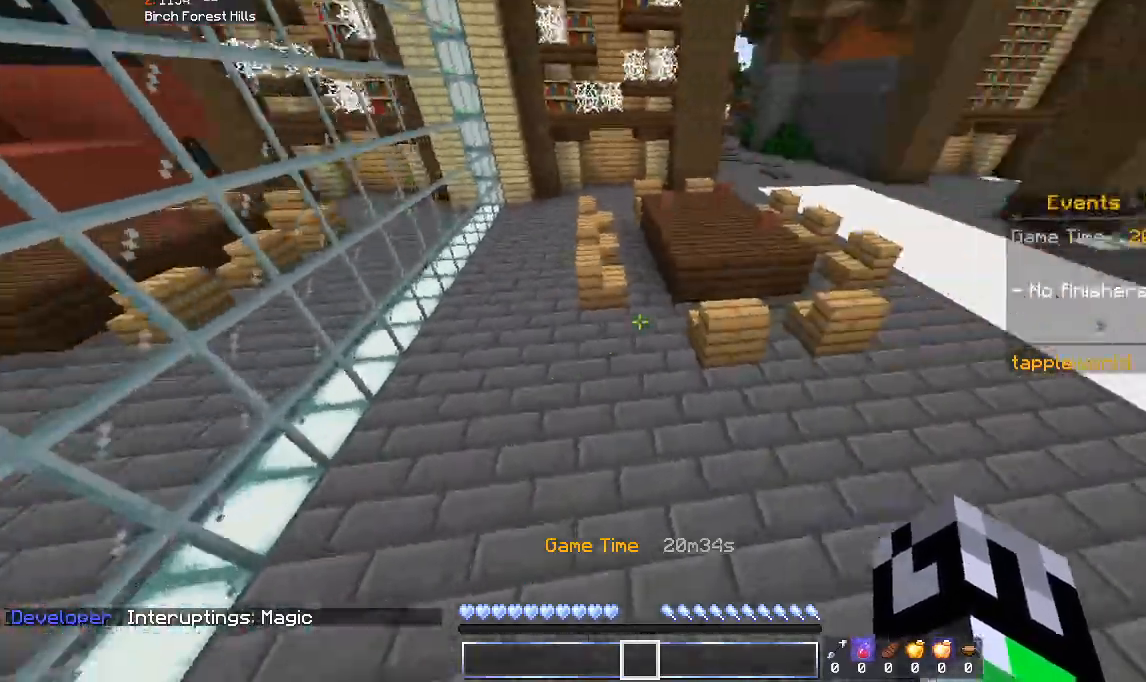
{"keys": ["d", "w"], "mouse": [], "events": [[33, "space", "down"], [233, "space", "up"], [433, "d", "down"]]}
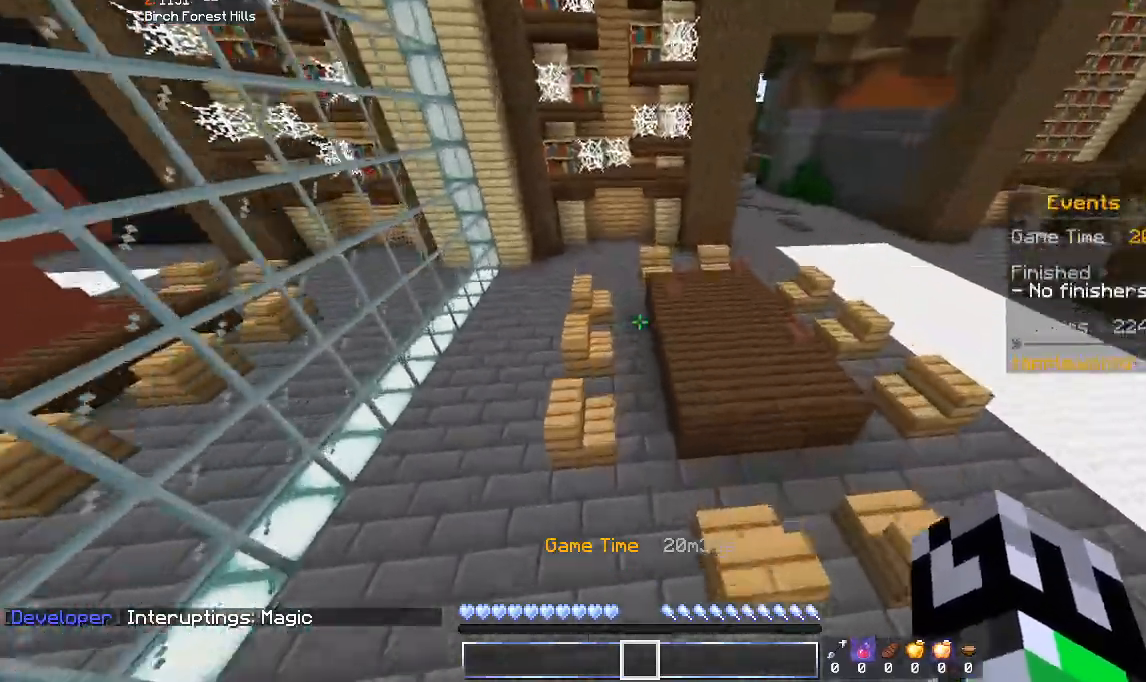
{"keys": ["d", "w"], "mouse": [], "events": []}
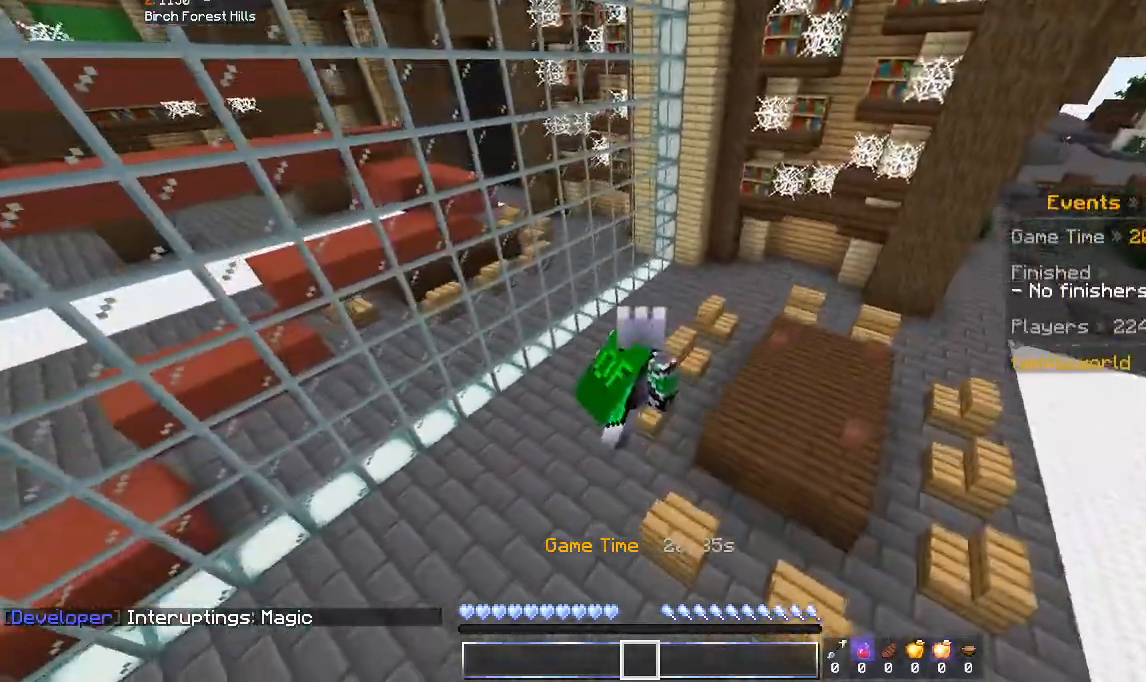
{"keys": ["a"], "mouse": [], "events": [[200, "a", "down"], [300, "d", "up"], [333, "w", "up"]]}
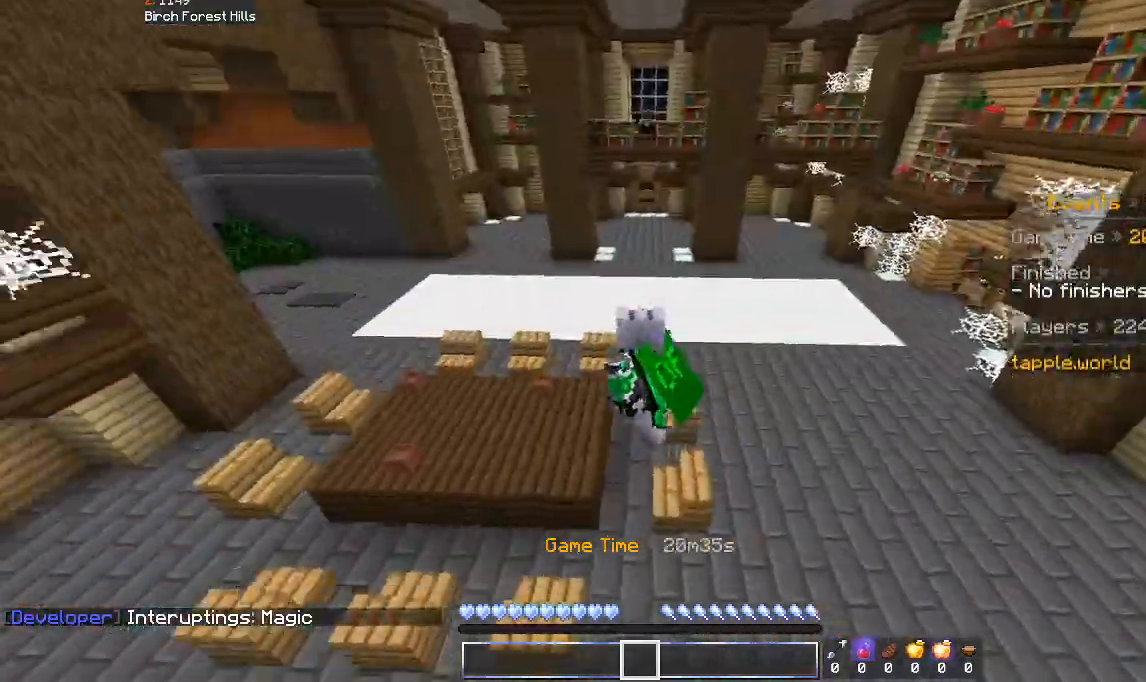
{"keys": ["w"], "mouse": [], "events": [[100, "w", "down"], [267, "a", "up"]]}
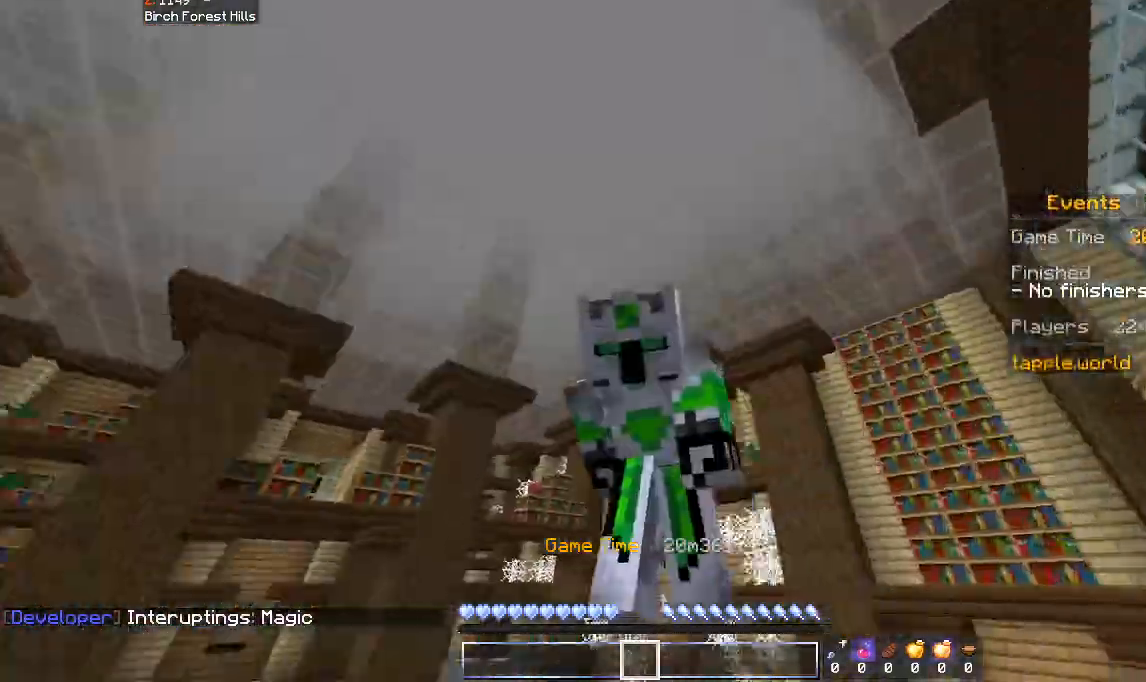
{"keys": [], "mouse": [], "events": [[133, "d", "down"], [333, "w", "up"], [433, "d", "up"]]}
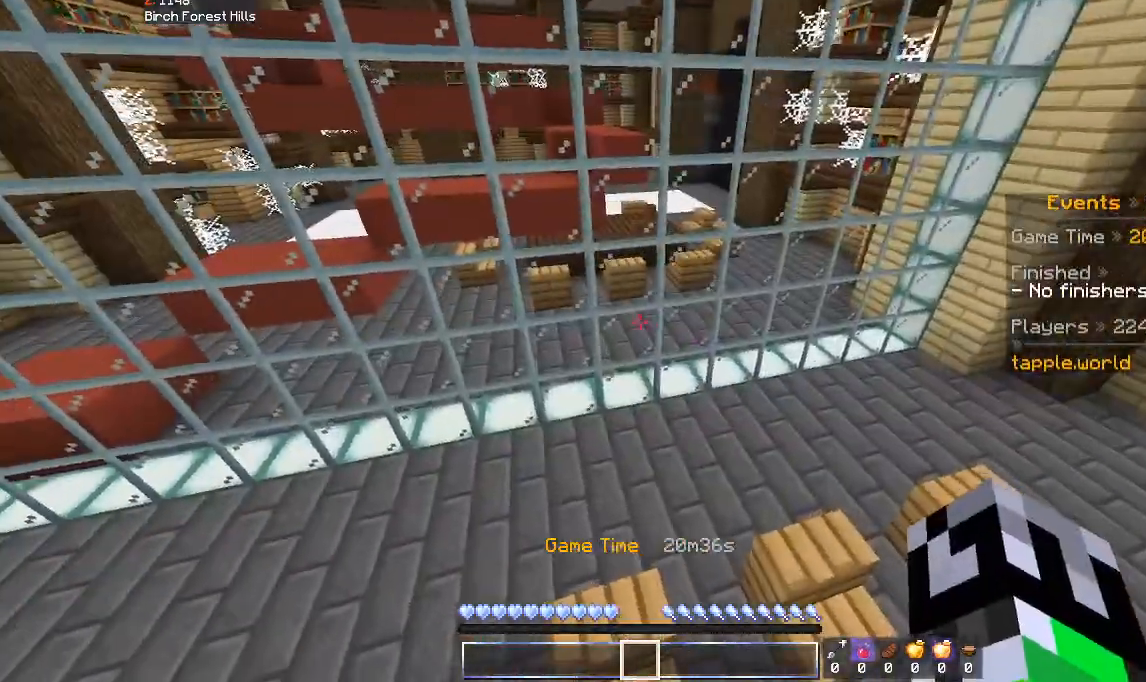
{"keys": ["space", "w"], "mouse": [], "events": [[300, "w", "down"], [400, "space", "down"]]}
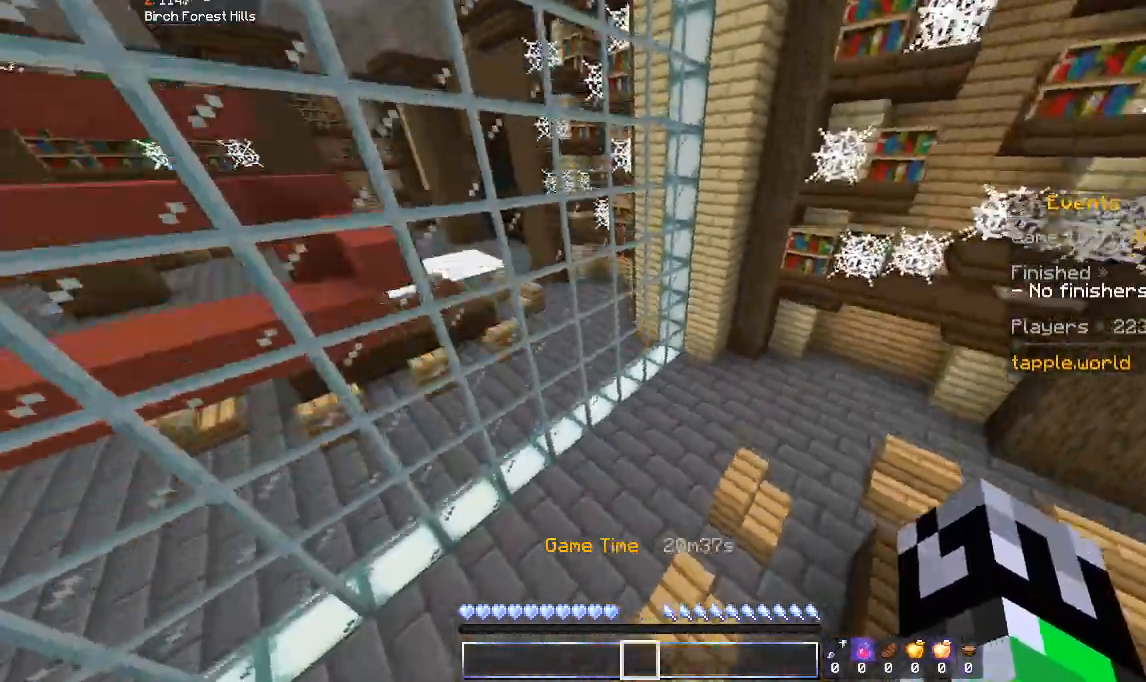
{"keys": [], "mouse": [], "events": [[33, "space", "up"], [333, "w", "up"]]}
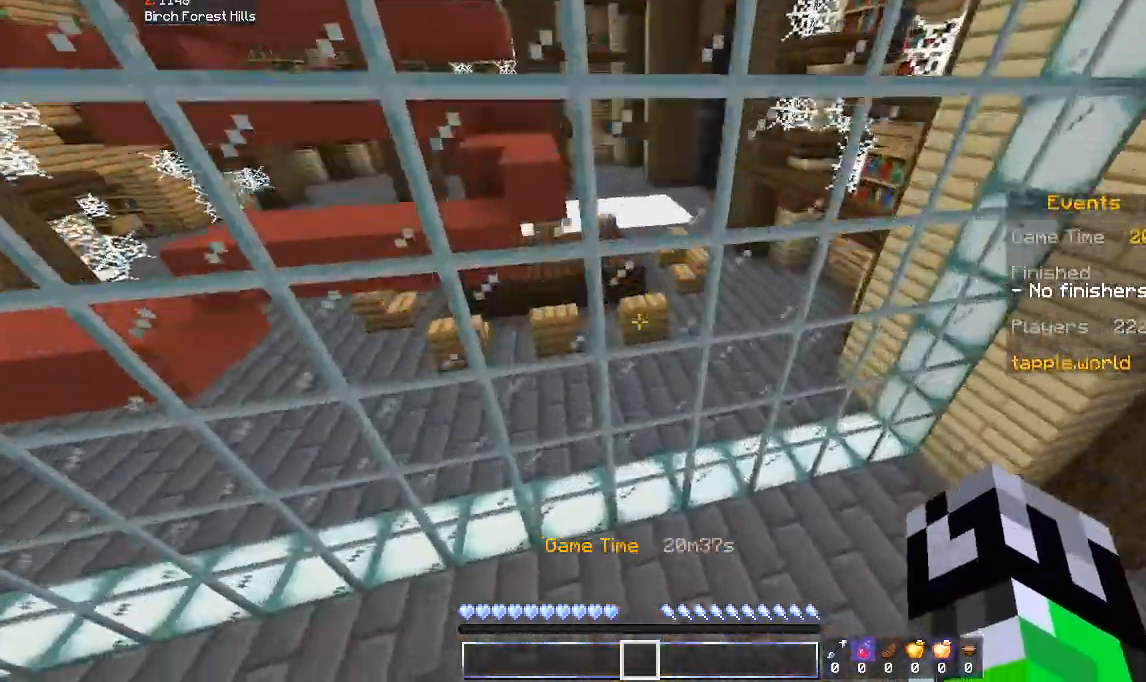
{"keys": ["w"], "mouse": [], "events": [[300, "w", "down"]]}
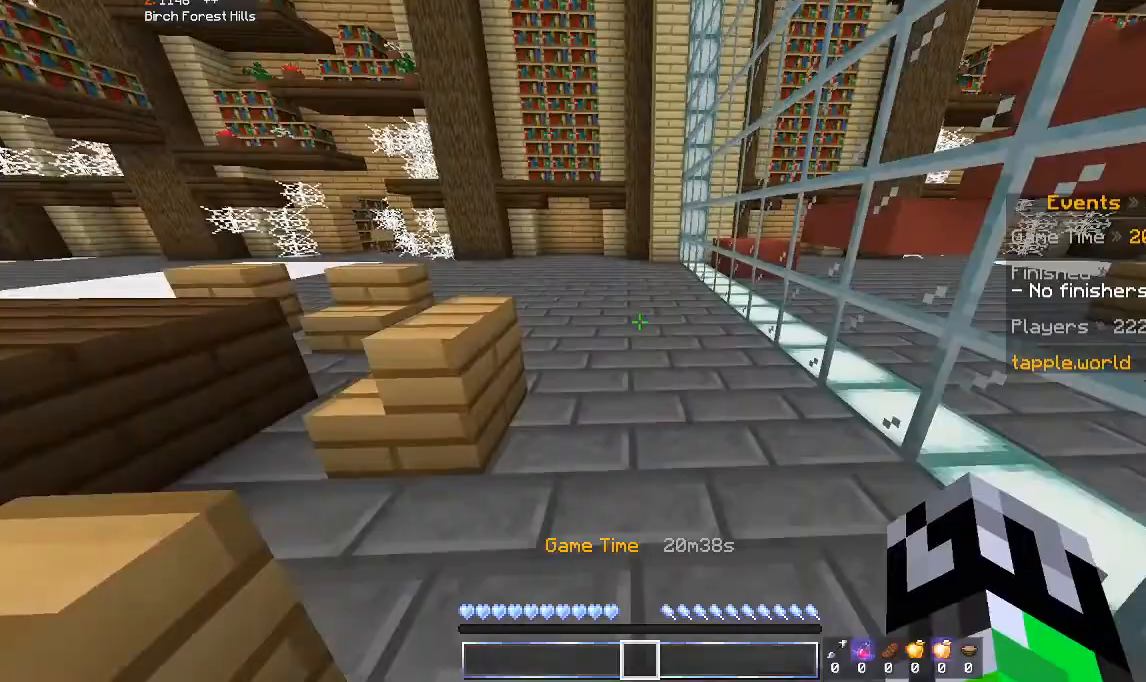
{"keys": ["a", "w"], "mouse": [], "events": [[100, "space", "down"], [267, "a", "down"], [333, "space", "up"]]}
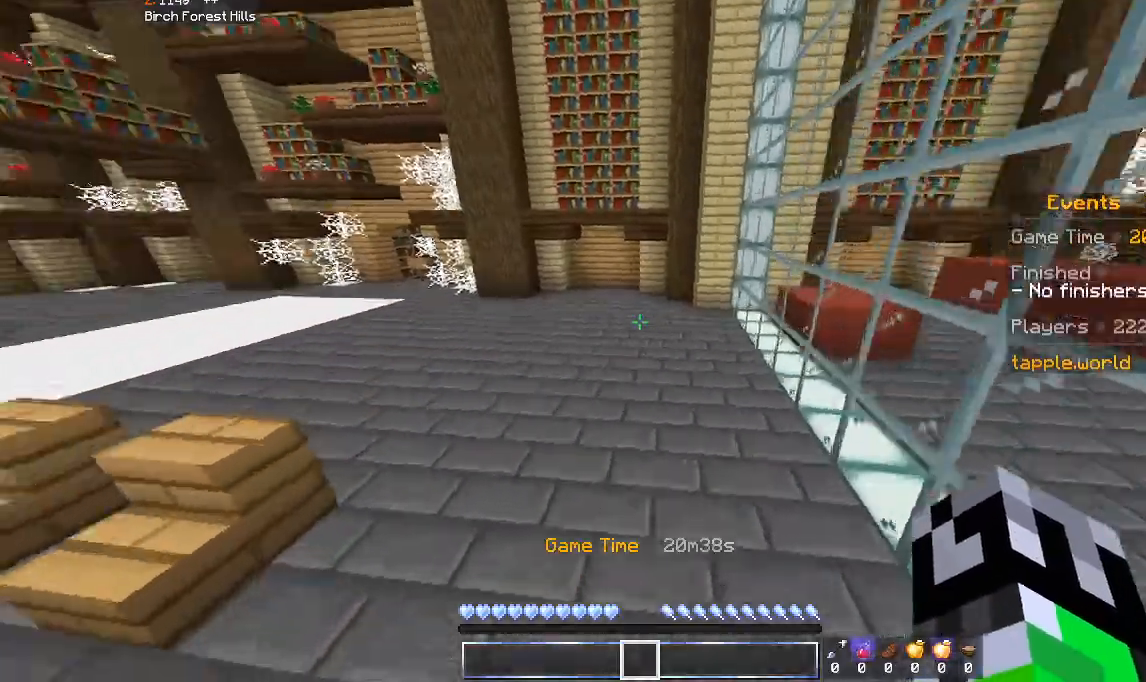
{"keys": ["w"], "mouse": [], "events": [[133, "a", "up"], [133, "space", "down"], [333, "space", "up"]]}
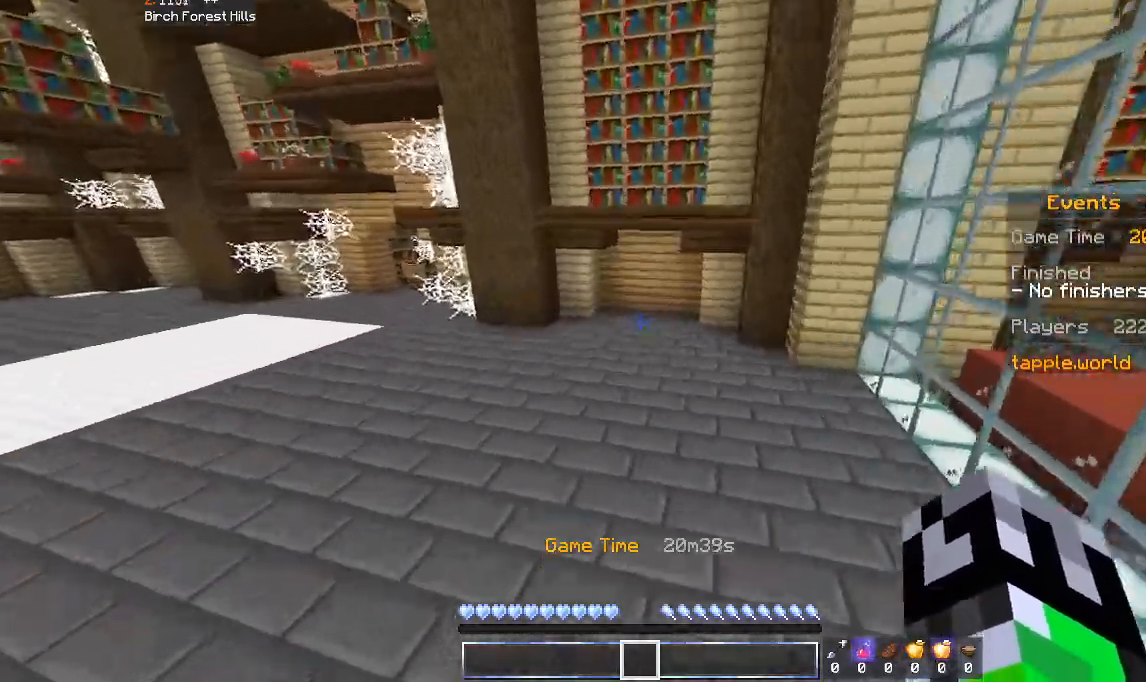
{"keys": ["a", "w"], "mouse": [], "events": [[300, "a", "down"]]}
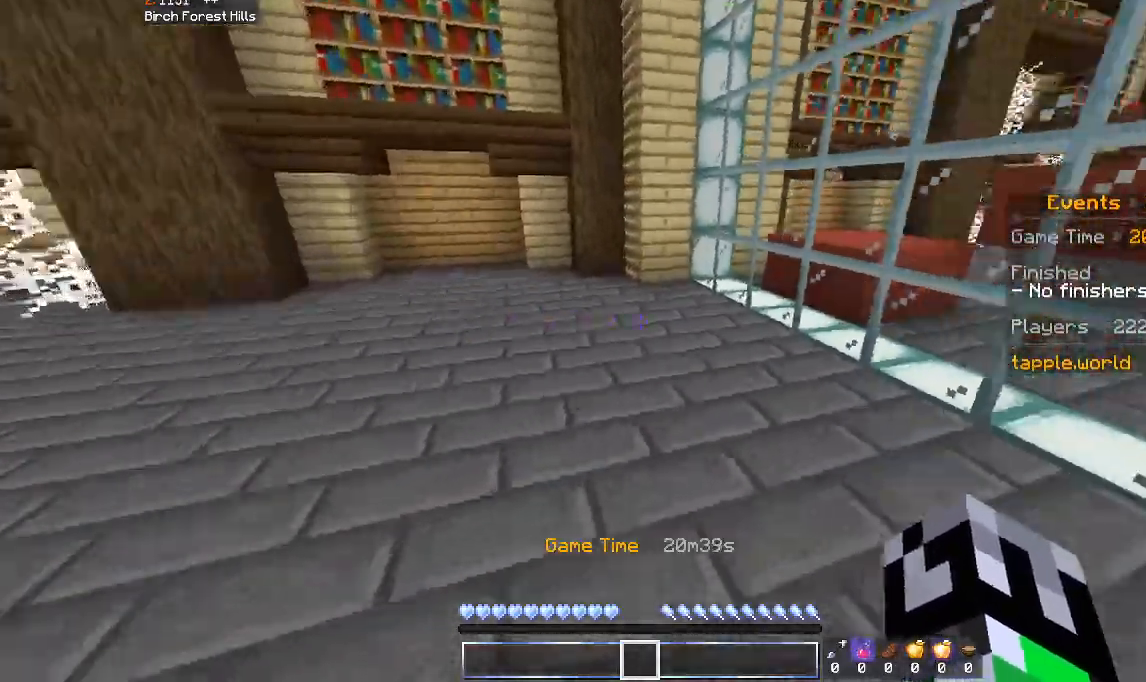
{"keys": ["d", "w"], "mouse": [], "events": [[33, "d", "down"], [100, "a", "up"], [200, "a", "down"], [367, "a", "up"]]}
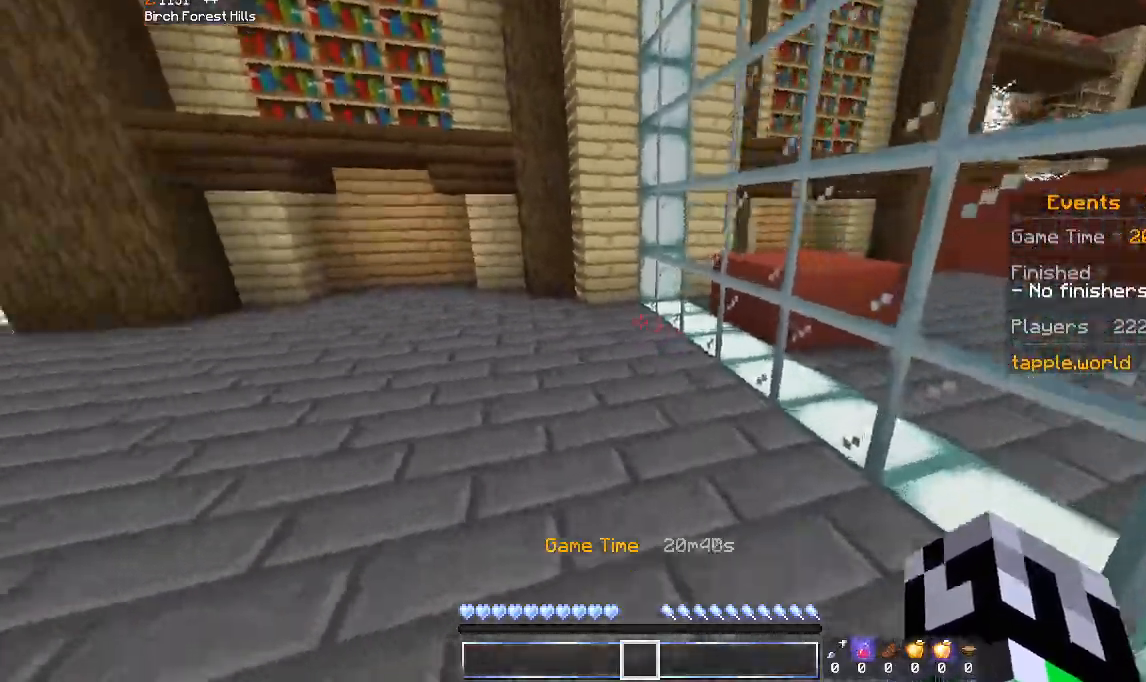
{"keys": ["w"], "mouse": [], "events": [[300, "d", "up"]]}
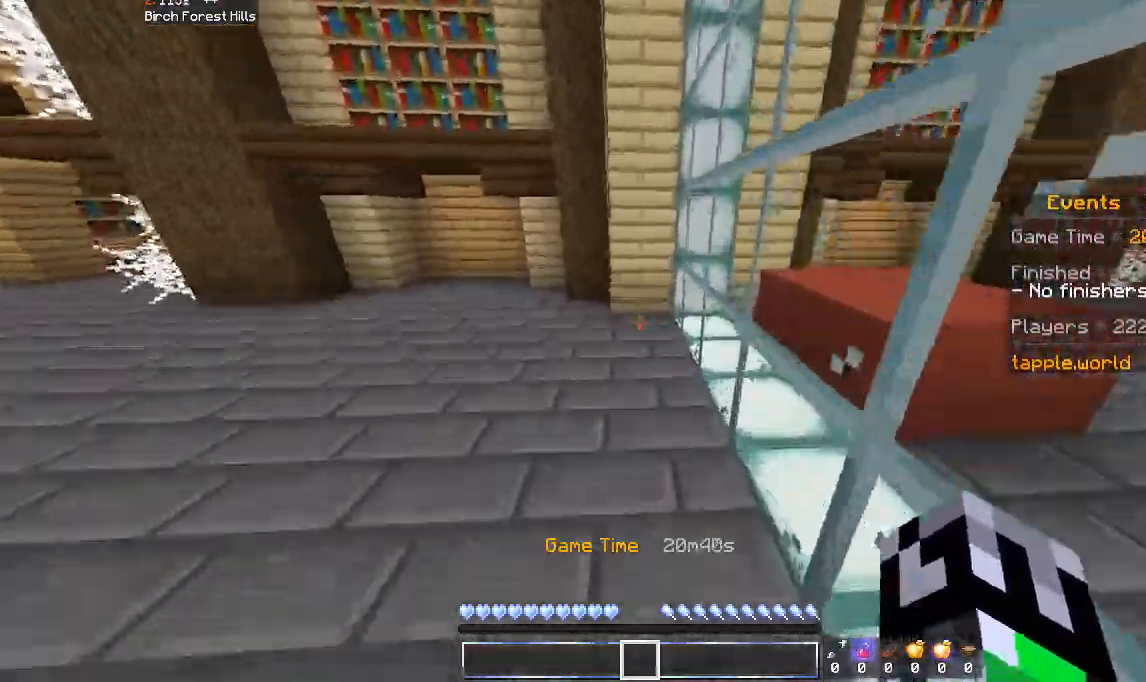
{"keys": ["d", "s"], "mouse": [], "events": [[33, "space", "down"], [133, "a", "down"], [200, "space", "up"], [300, "w", "up"], [333, "s", "down"], [500, "a", "up"], [500, "d", "down"]]}
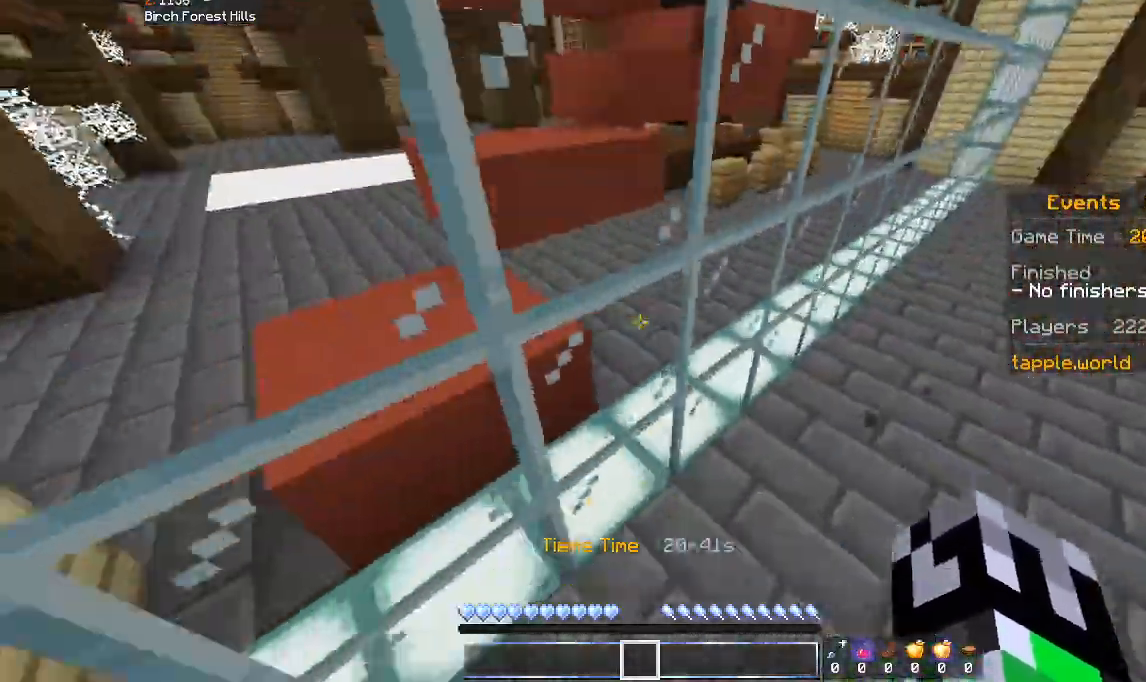
{"keys": ["d", "space", "w"], "mouse": [], "events": [[133, "s", "up"], [200, "d", "up"], [233, "w", "down"], [400, "space", "down"], [500, "d", "down"]]}
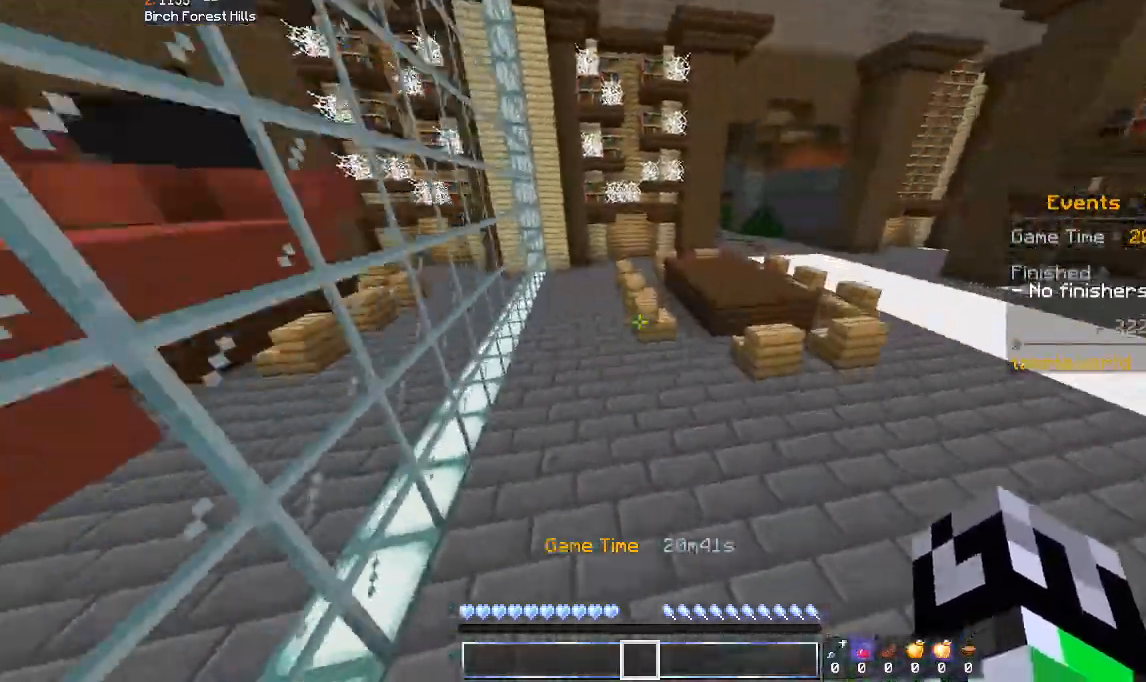
{"keys": [], "mouse": [], "events": [[100, "space", "up"], [167, "w", "up"], [267, "d", "up"]]}
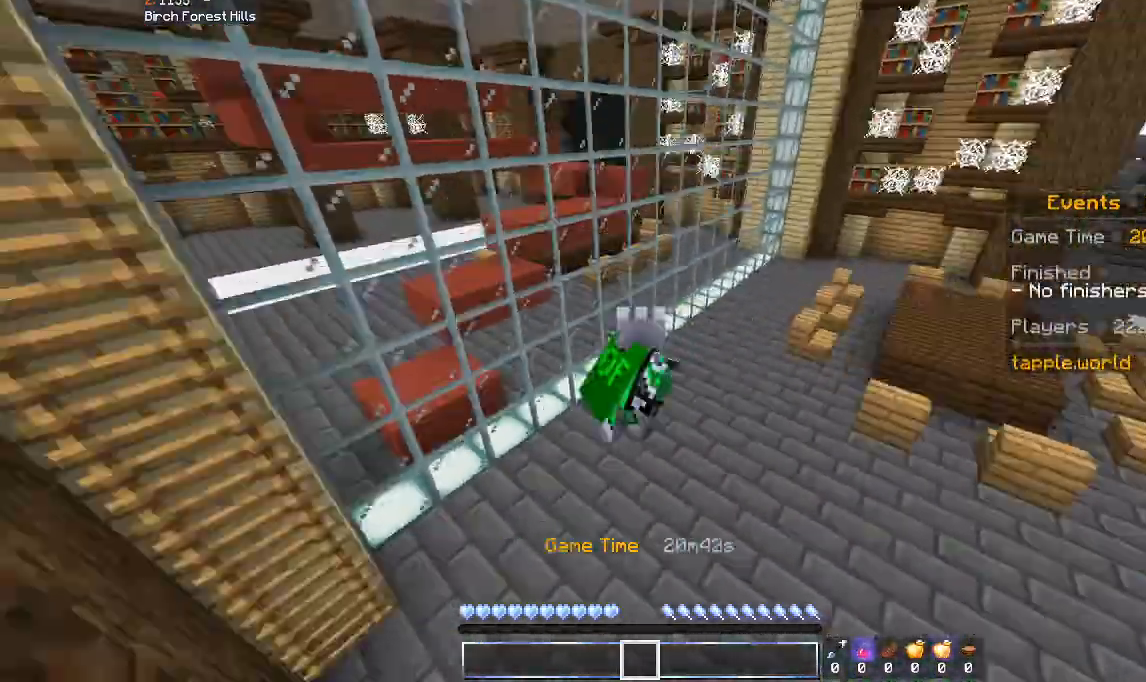
{"keys": ["d", "w"], "mouse": [], "events": [[33, "d", "down"], [300, "w", "down"]]}
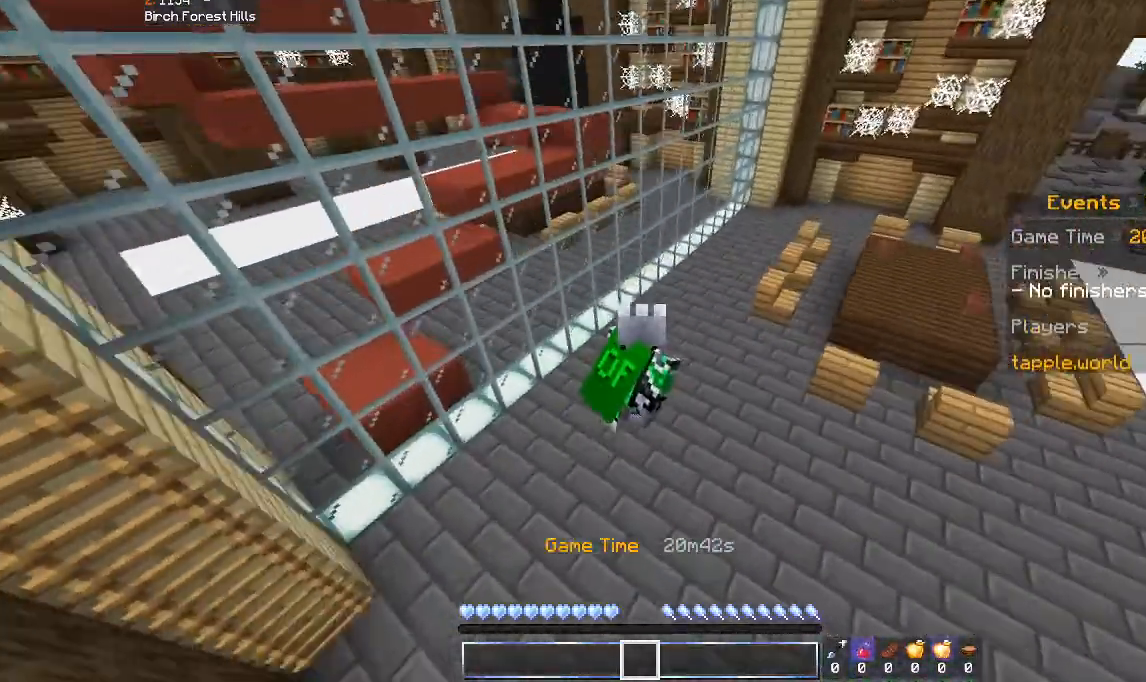
{"keys": ["d", "w"], "mouse": [], "events": []}